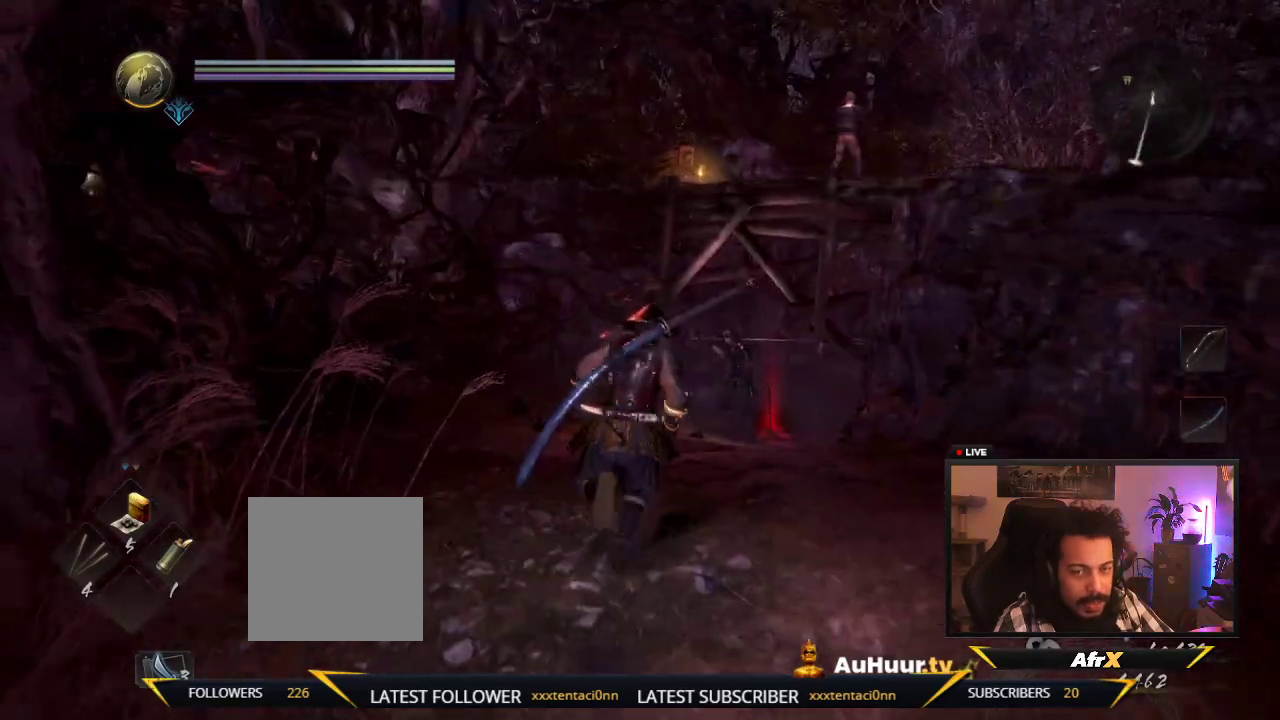
Gameplay with a controller (Xbox layout); each line is a JSON object with the inputs held at the frame after it (dt_ms = milliseconds from this image to that frame). "events" lists button and stick changes between this image and that frame as [ms after this image, input, new state], when the widget could be followed in between. This overlay highlights the sticks when they move; stick clicks (L3 R3) are not distinguishable. Not read: L3 R3.
{"dt_ms": 700, "buttons": [], "left_stick": "down", "right_stick": "center", "events": [[633, "left_stick", "down"]]}
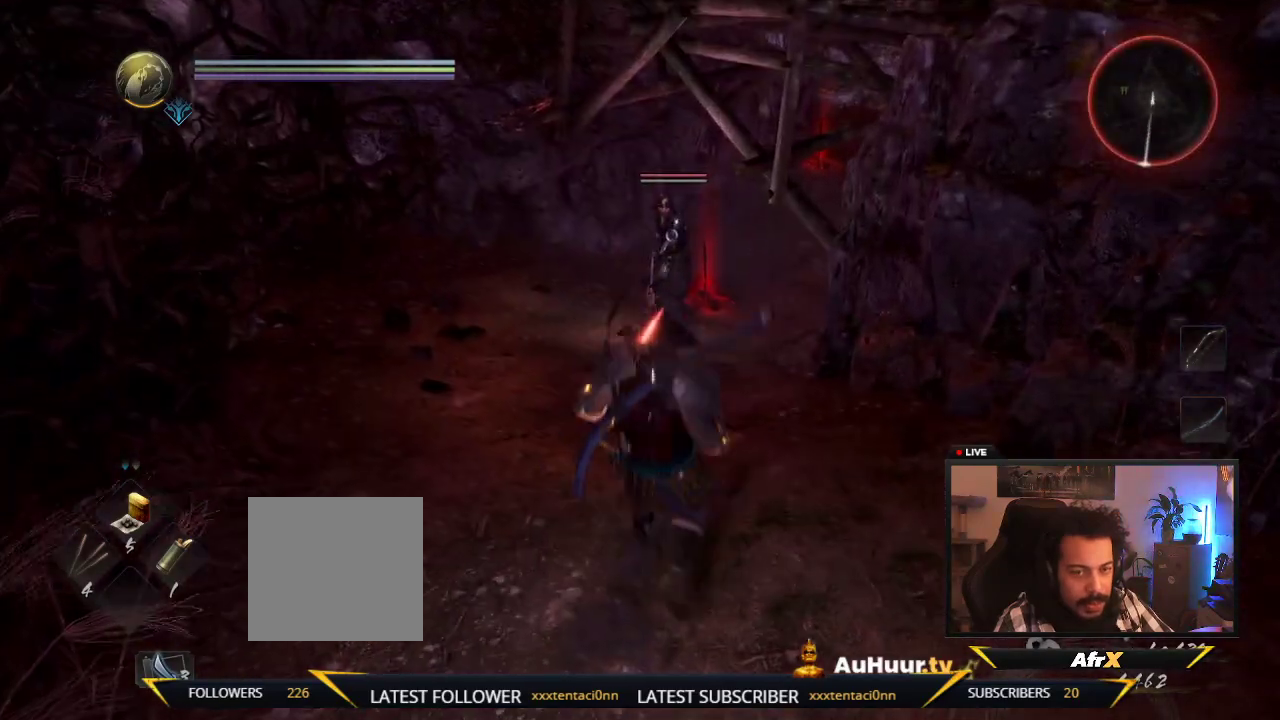
{"dt_ms": 400, "buttons": [], "left_stick": "down", "right_stick": "center", "events": []}
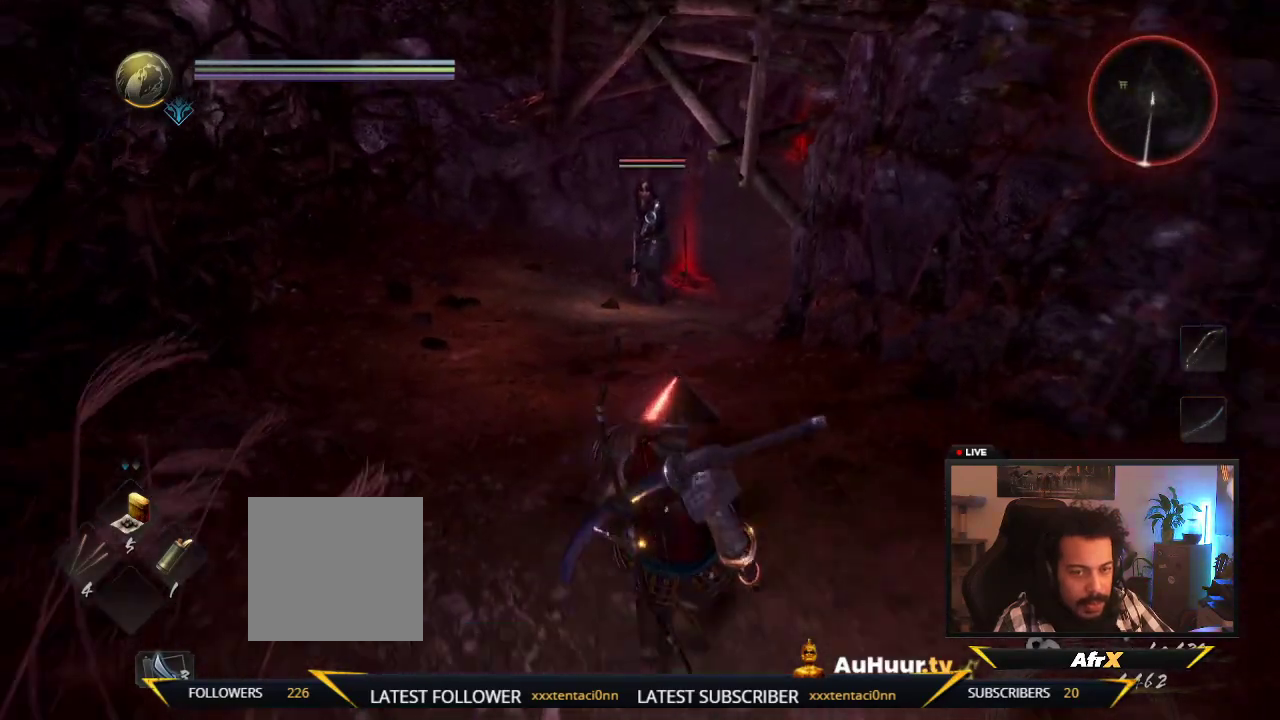
{"dt_ms": 600, "buttons": [], "left_stick": "down-right", "right_stick": "center", "events": [[133, "left_stick", "down-right"]]}
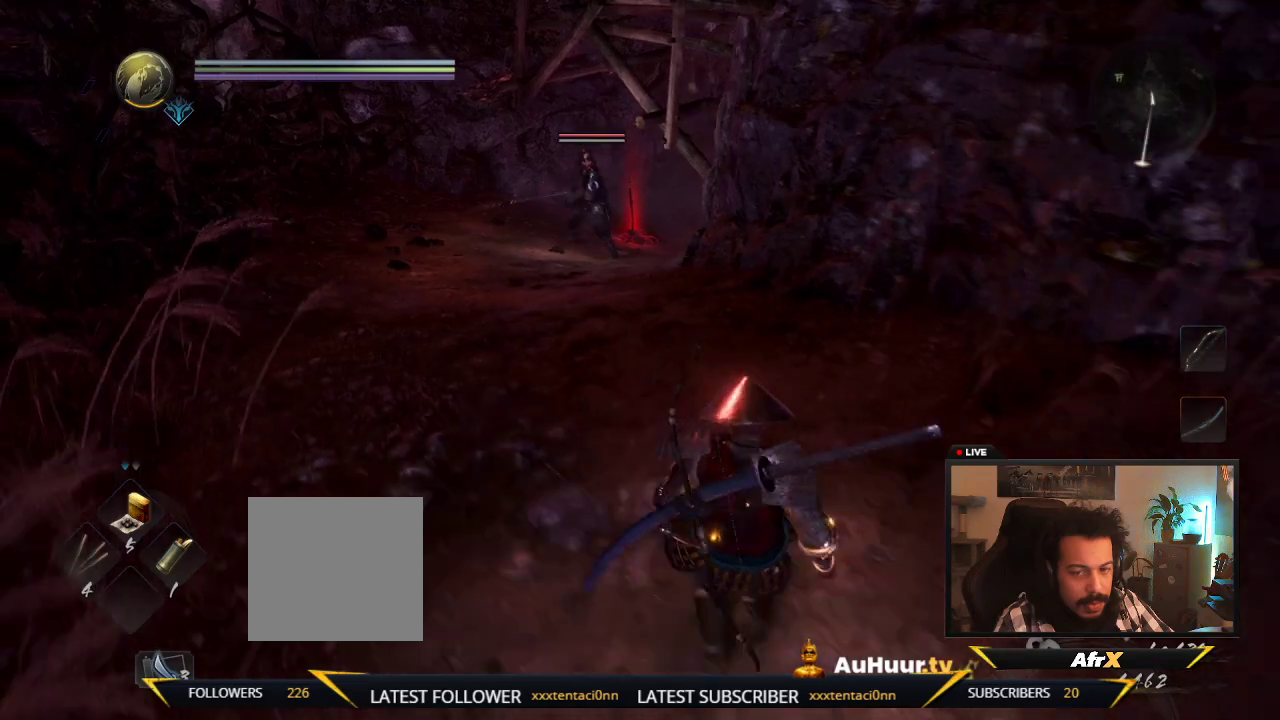
{"dt_ms": 400, "buttons": [], "left_stick": "down-right", "right_stick": "center", "events": []}
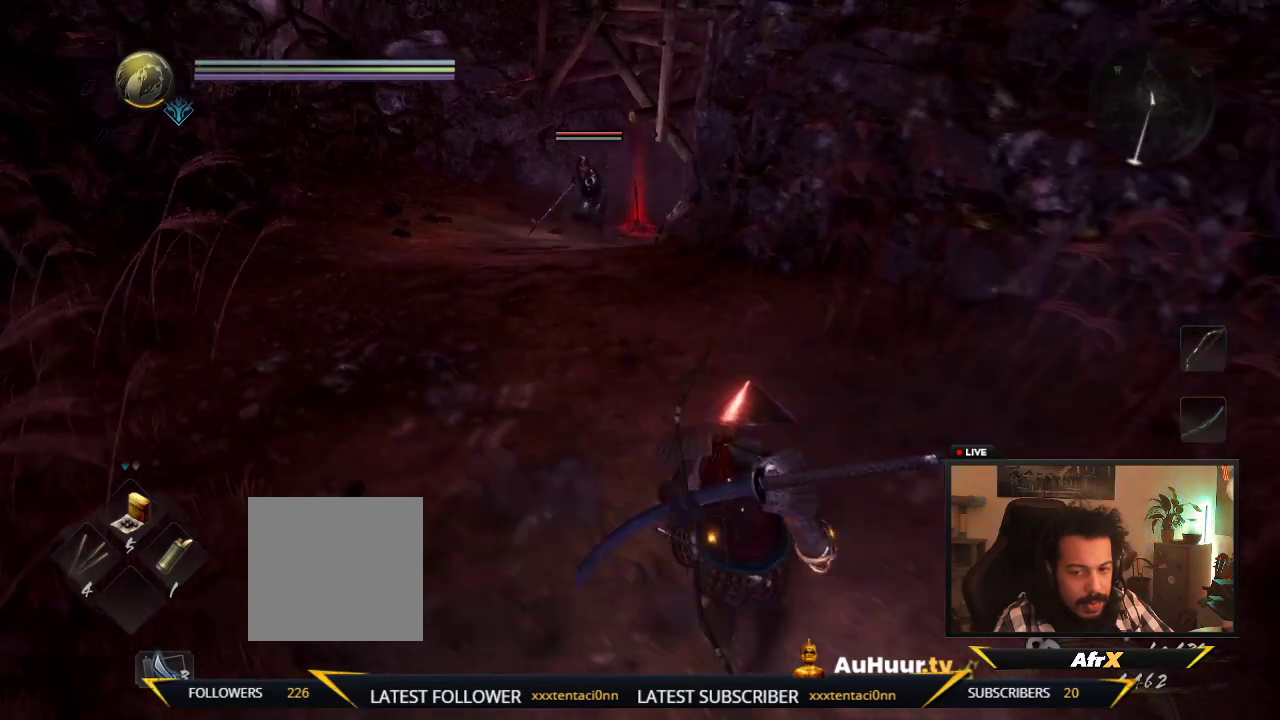
{"dt_ms": 600, "buttons": [], "left_stick": "left", "right_stick": "center", "events": [[100, "left_stick", "down"], [350, "left_stick", "down-left"], [500, "left_stick", "left"]]}
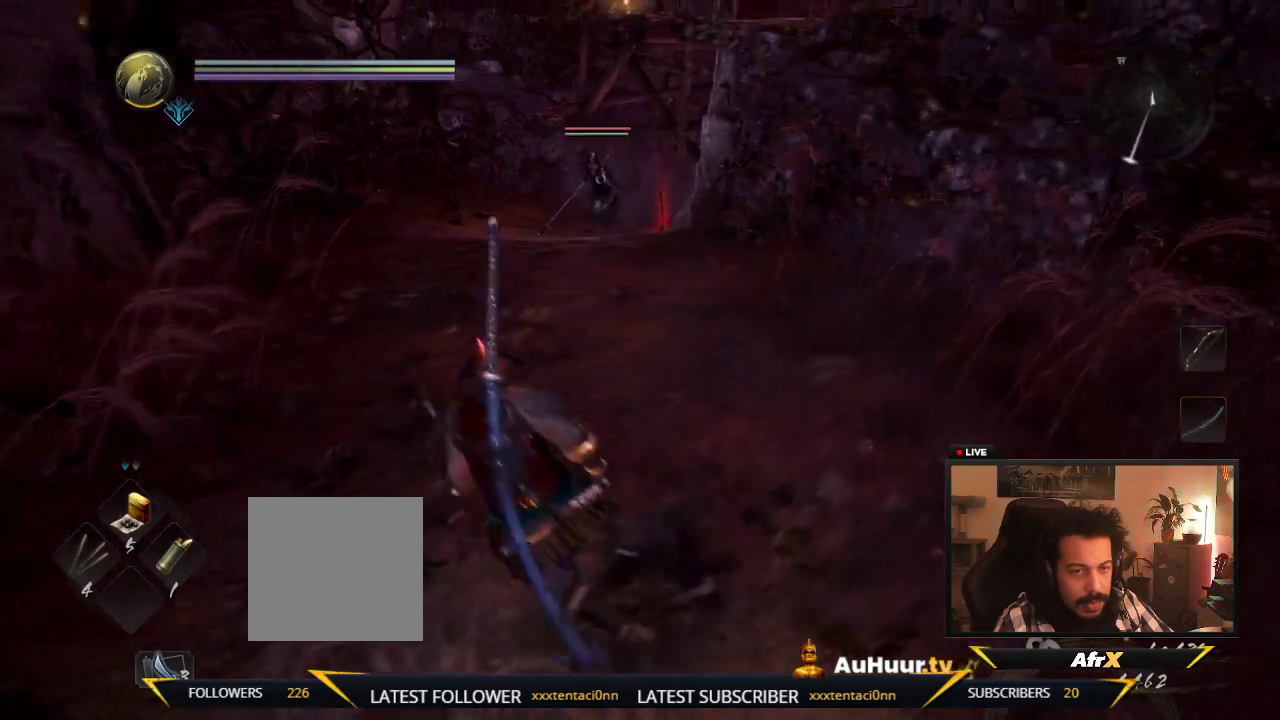
{"dt_ms": 500, "buttons": [], "left_stick": "up", "right_stick": "center", "events": [[50, "left_stick", "up-left"], [417, "left_stick", "up"]]}
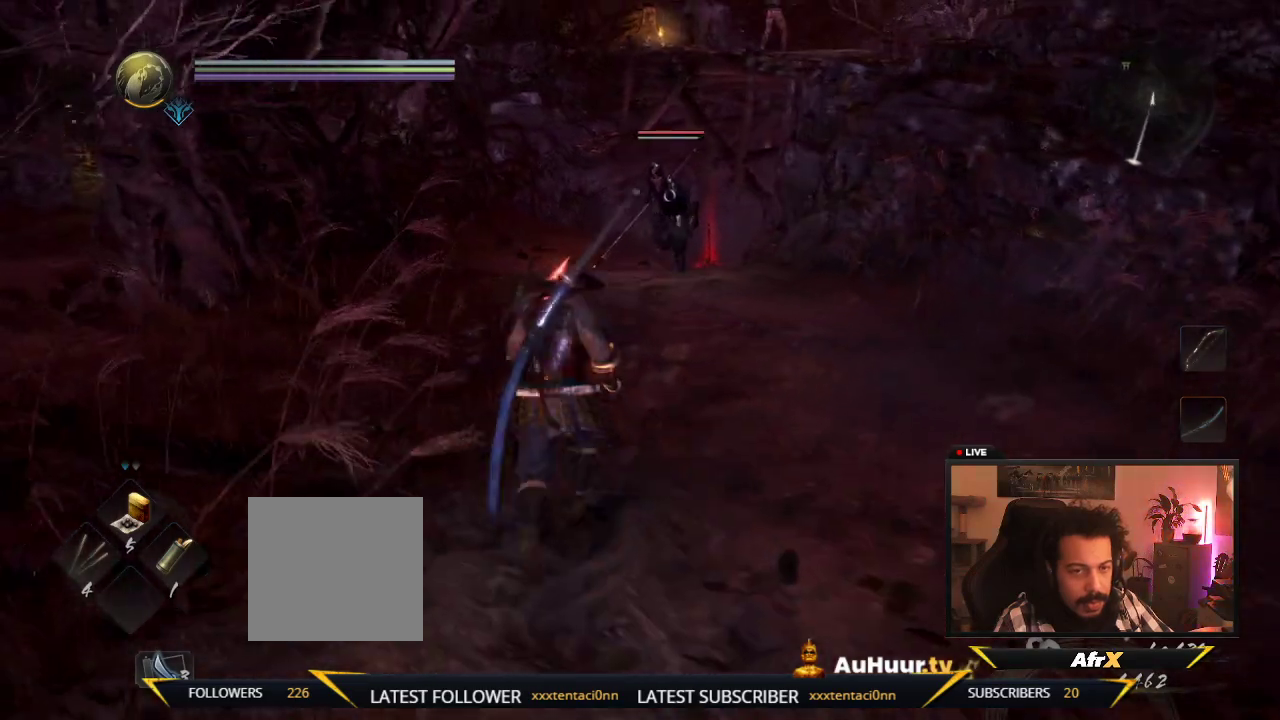
{"dt_ms": 300, "buttons": [], "left_stick": "up", "right_stick": "center", "events": []}
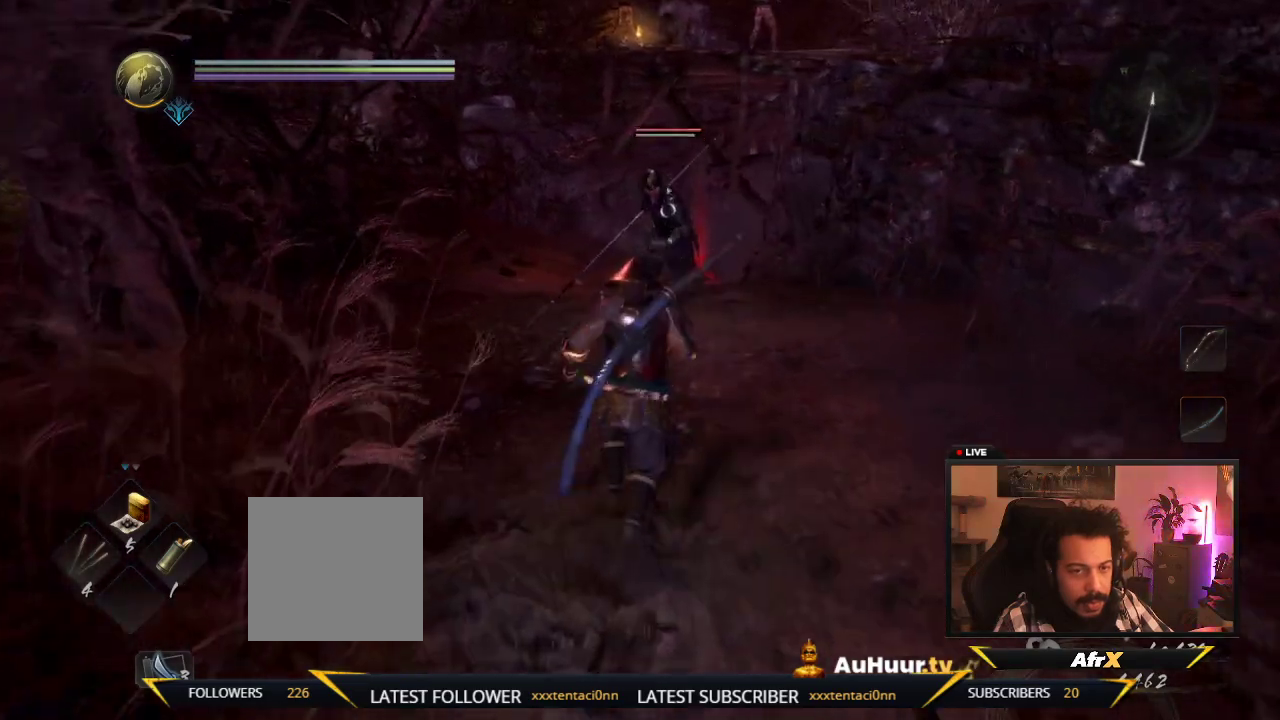
{"dt_ms": 600, "buttons": ["X"], "left_stick": "up", "right_stick": "center", "events": [[283, "X", "down"], [500, "X", "up"], [550, "X", "down"]]}
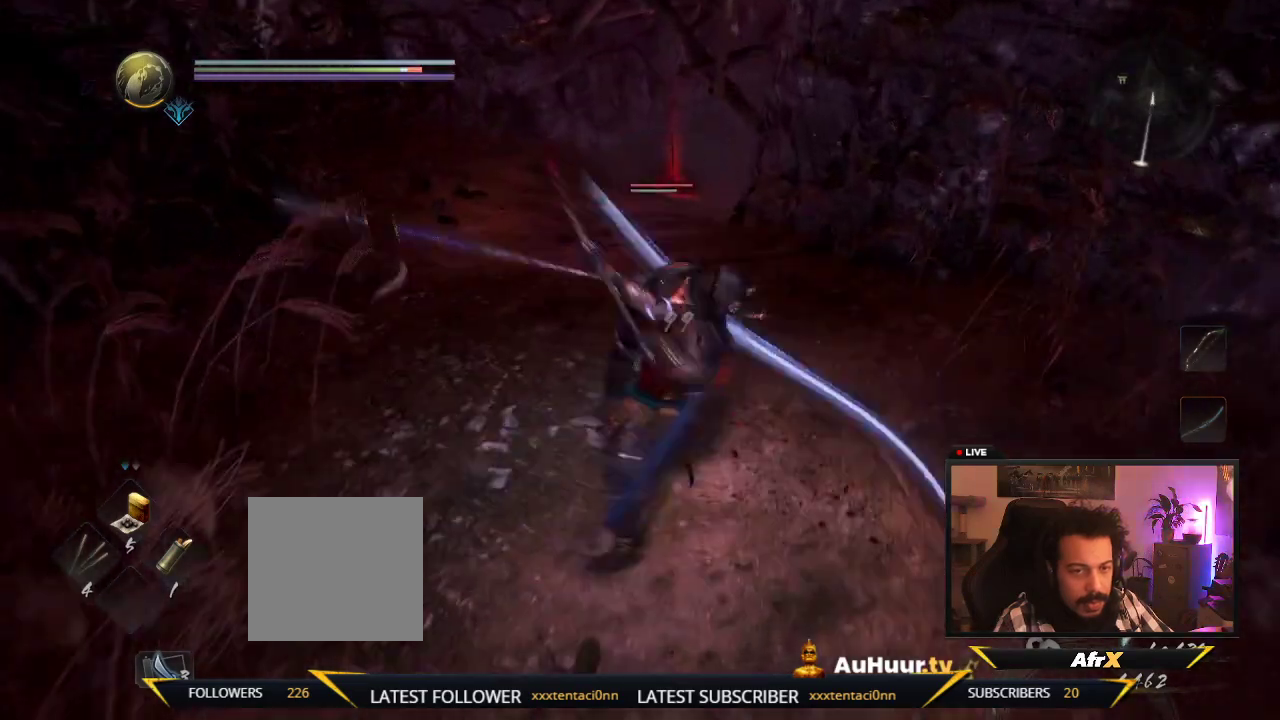
{"dt_ms": 700, "buttons": [], "left_stick": "up", "right_stick": "center", "events": [[133, "X", "up"], [217, "X", "down"], [367, "X", "up"], [483, "X", "down"], [633, "X", "up"]]}
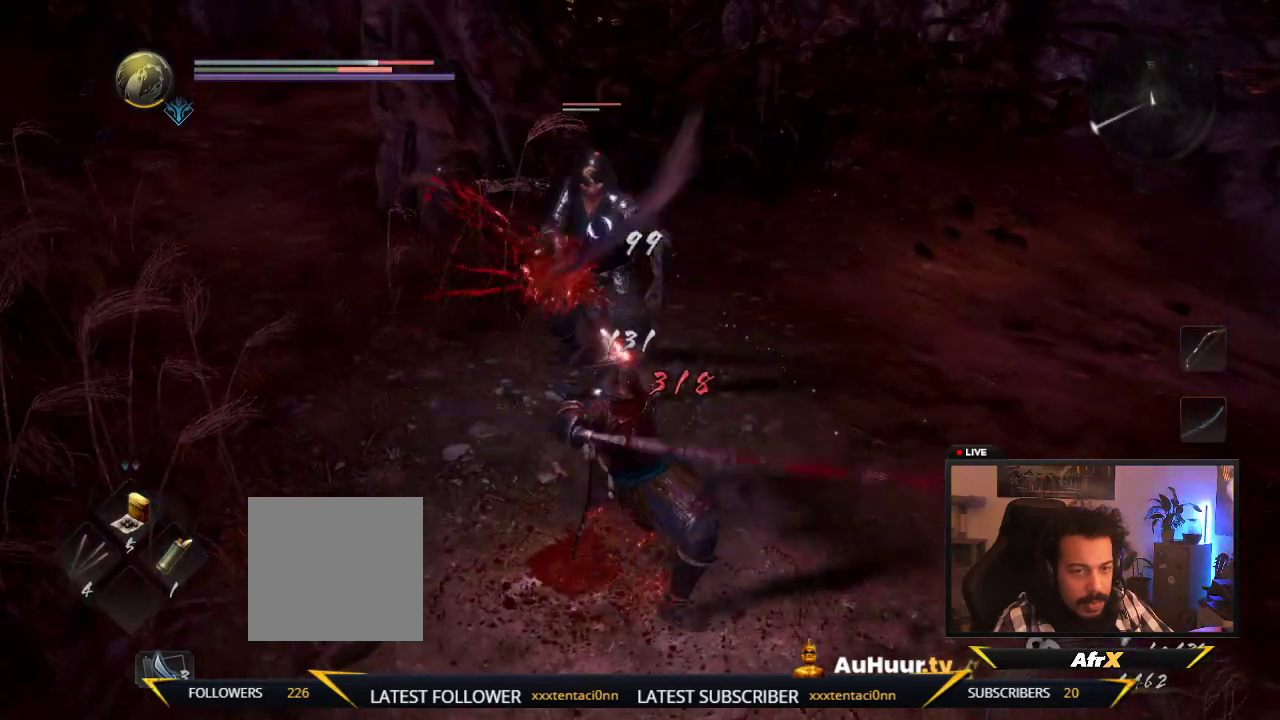
{"dt_ms": 600, "buttons": ["R1"], "left_stick": "up-left", "right_stick": "center", "events": [[50, "X", "down"], [50, "left_stick", "up-left"], [217, "X", "up"], [417, "R1", "down"]]}
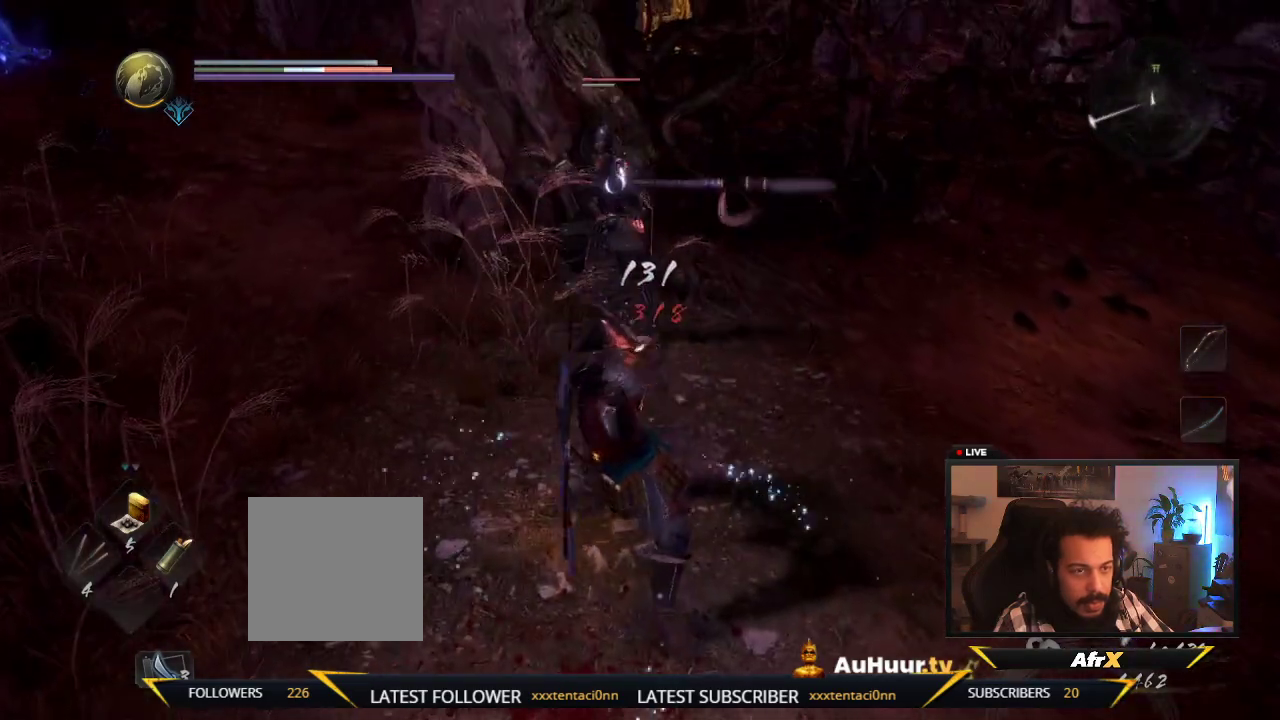
{"dt_ms": 300, "buttons": [], "left_stick": "down", "right_stick": "center", "events": [[17, "R1", "up"], [50, "left_stick", "left"], [117, "left_stick", "down-left"], [300, "left_stick", "down"]]}
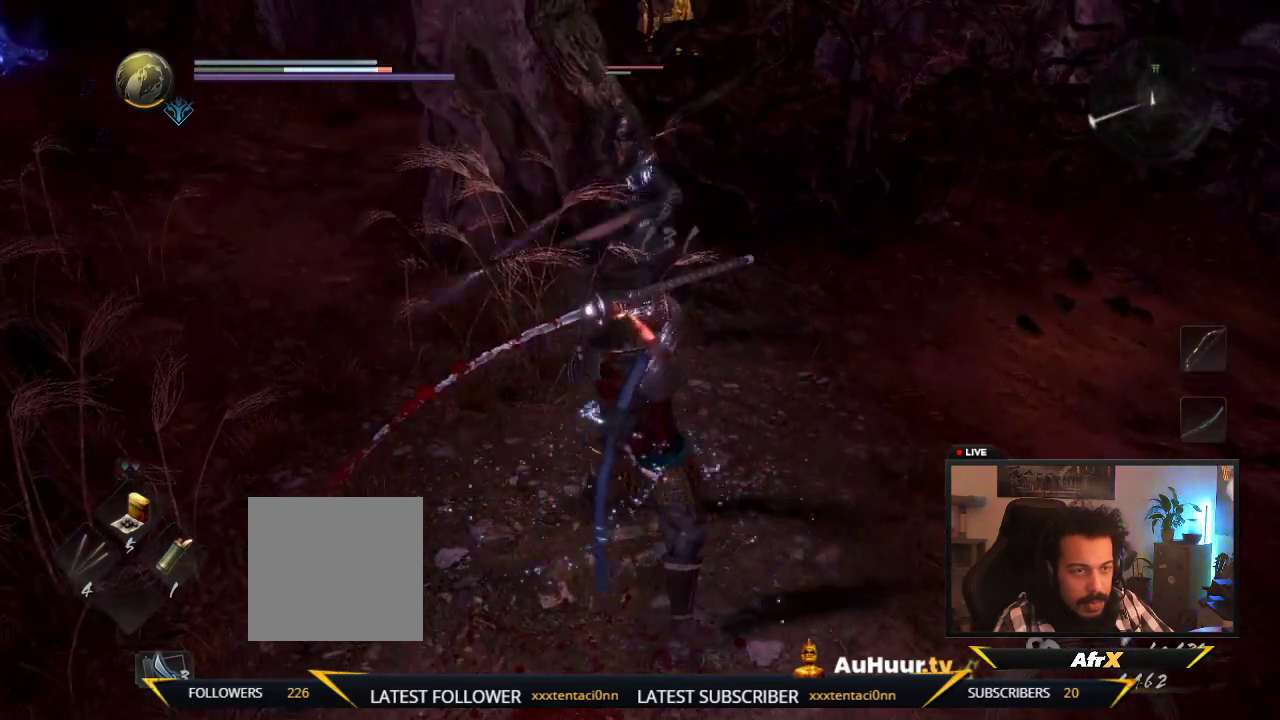
{"dt_ms": 500, "buttons": [], "left_stick": "down", "right_stick": "center", "events": []}
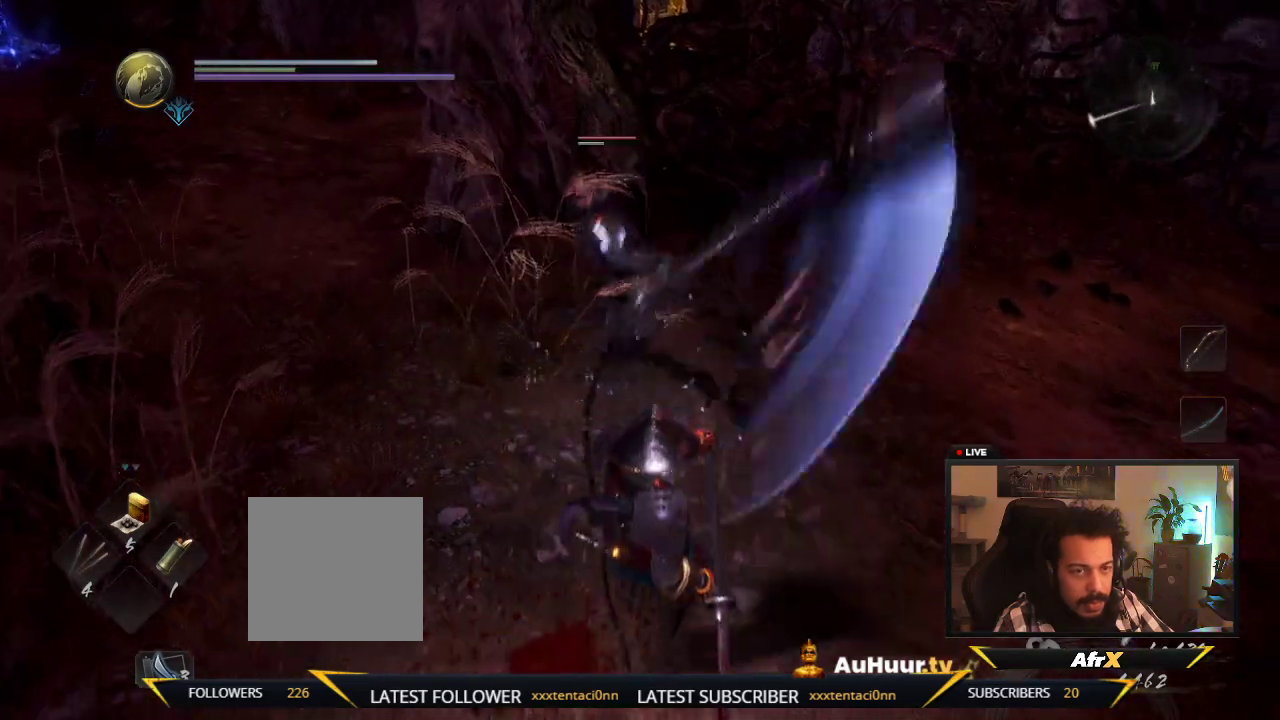
{"dt_ms": 700, "buttons": [], "left_stick": "down", "right_stick": "center", "events": [[100, "left_stick", "down-left"], [350, "left_stick", "down"]]}
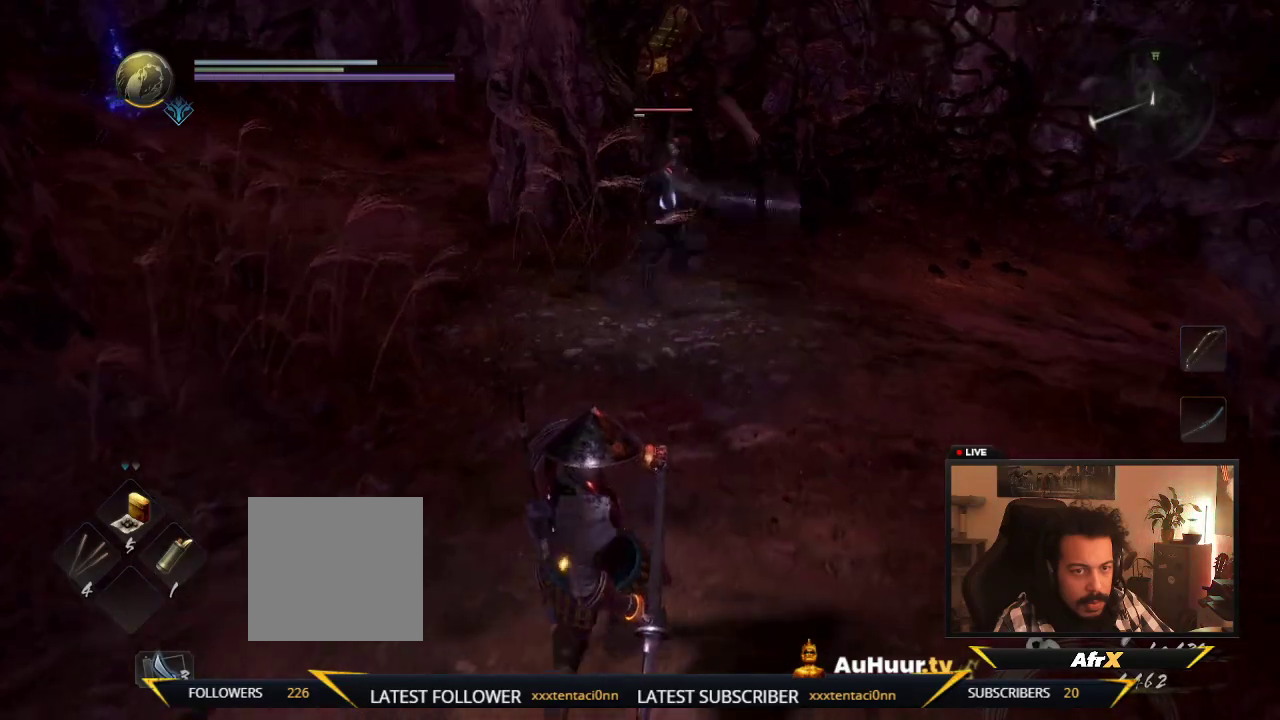
{"dt_ms": 300, "buttons": [], "left_stick": "left", "right_stick": "center", "events": [[200, "left_stick", "down-left"], [250, "left_stick", "left"]]}
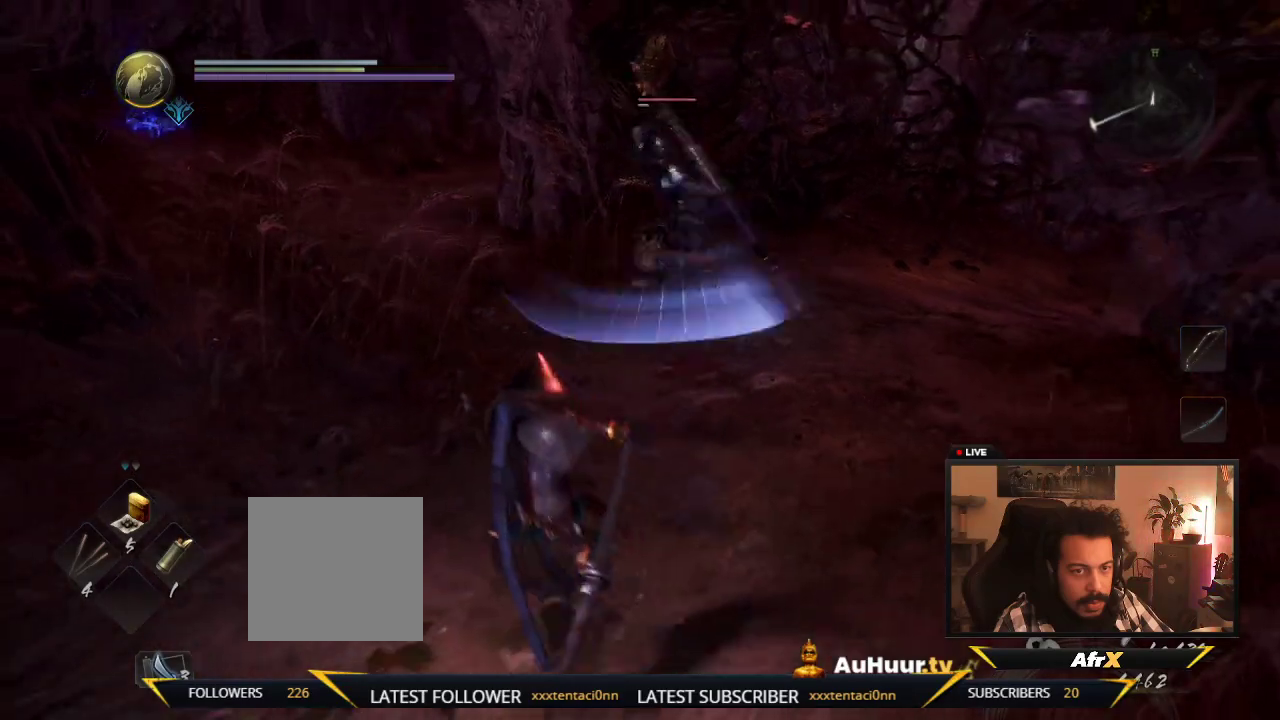
{"dt_ms": 600, "buttons": [], "left_stick": "left", "right_stick": "center", "events": [[300, "left_stick", "up-left"], [517, "left_stick", "left"]]}
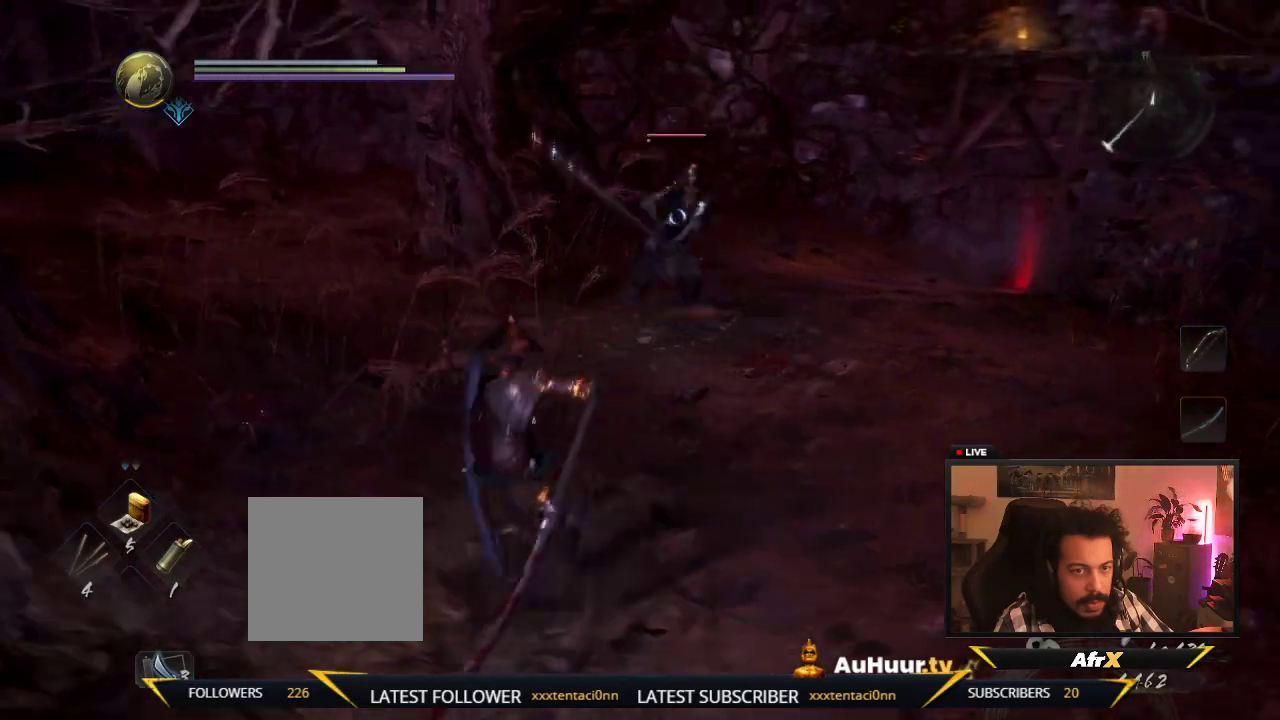
{"dt_ms": 400, "buttons": [], "left_stick": "down-right", "right_stick": "center", "events": [[17, "left_stick", "down-left"], [167, "left_stick", "down"], [367, "left_stick", "down-right"]]}
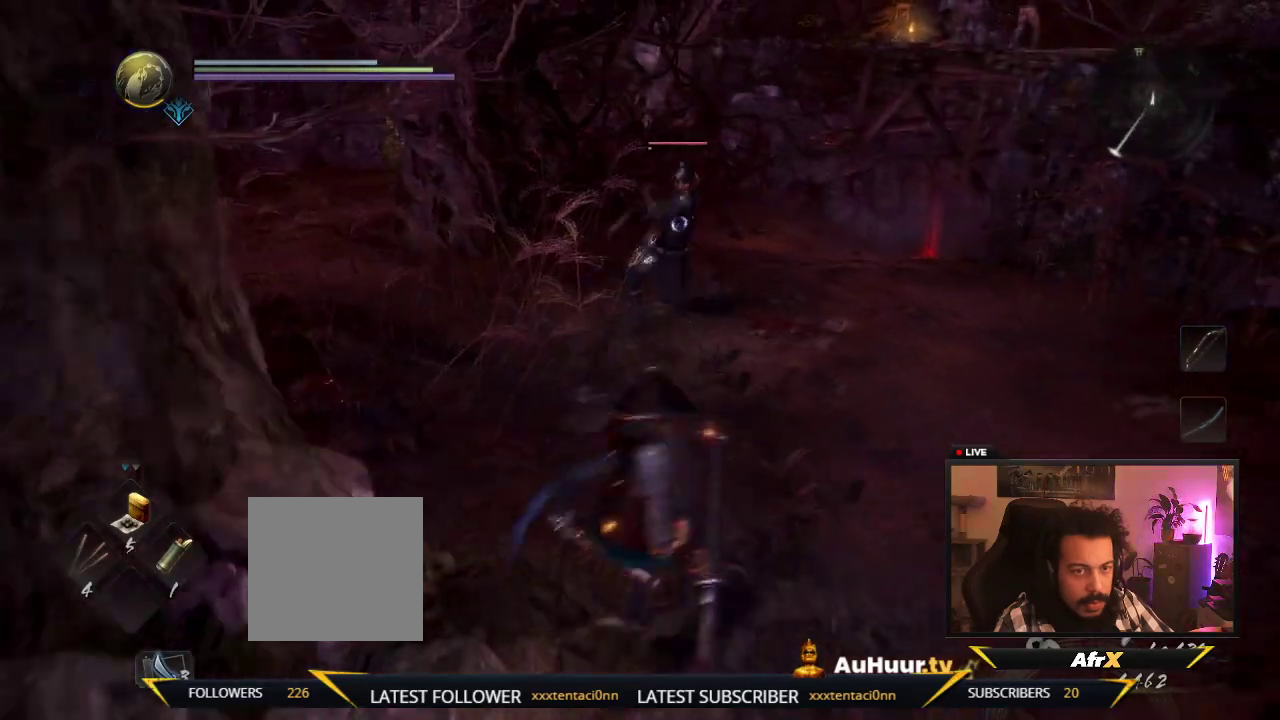
{"dt_ms": 300, "buttons": [], "left_stick": "up-right", "right_stick": "center"}
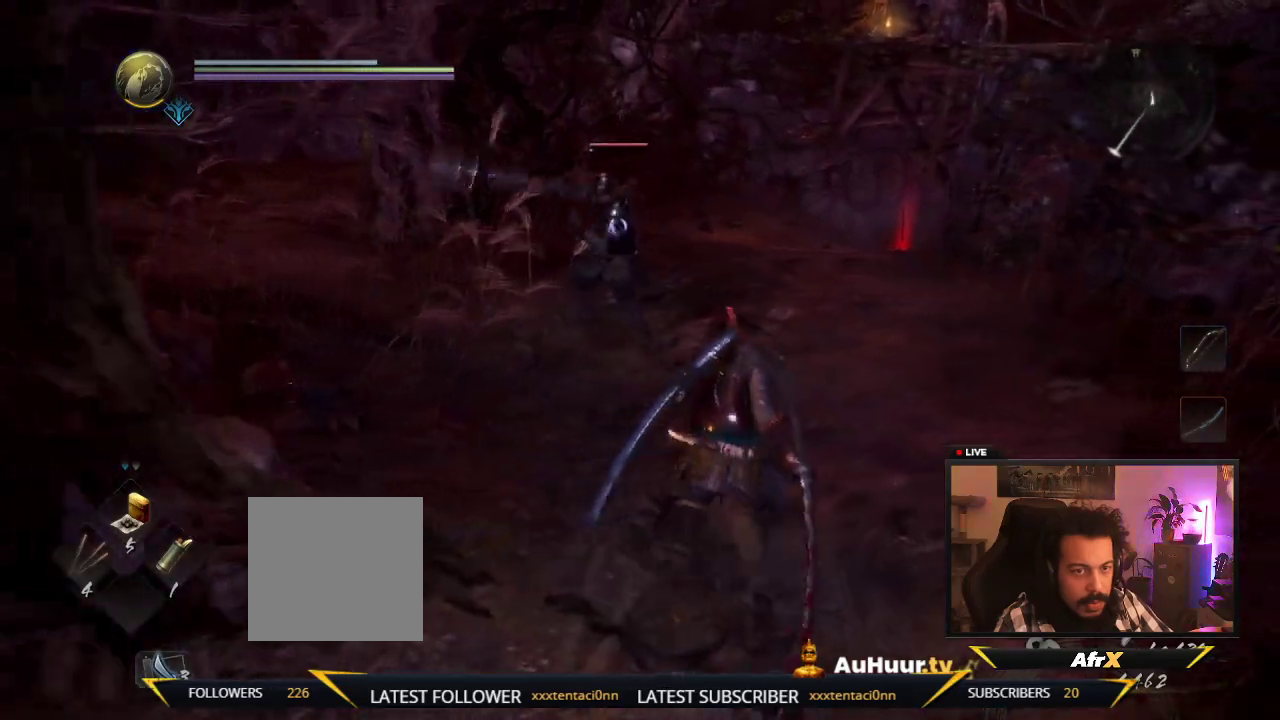
{"dt_ms": 800, "buttons": ["B", "Y"], "left_stick": "up-left", "right_stick": "center", "events": [[17, "left_stick", "up"], [250, "left_stick", "up-left"], [317, "B", "down"], [317, "Y", "down"], [650, "B", "up"], [667, "Y", "up"], [733, "B", "down"], [767, "Y", "down"]]}
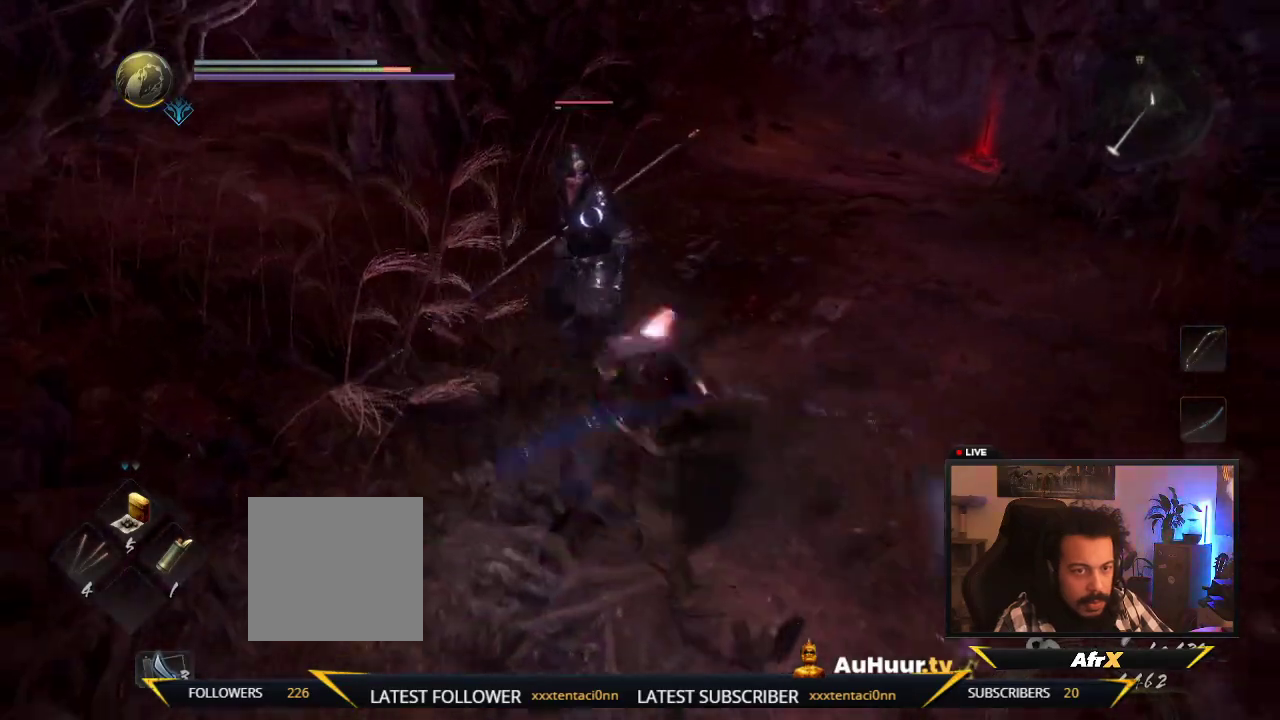
{"dt_ms": 400, "buttons": ["X"], "left_stick": "up-left", "right_stick": "center", "events": [[167, "B", "up"], [200, "Y", "up"], [283, "X", "down"]]}
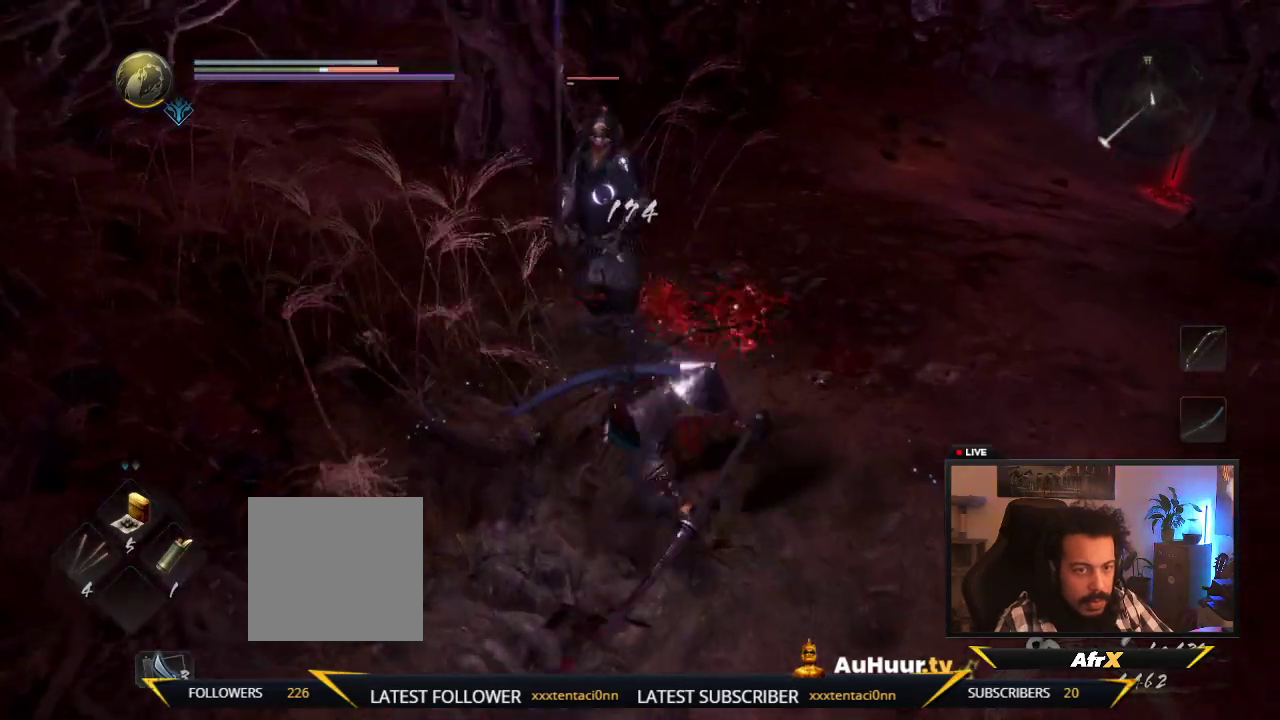
{"dt_ms": 300, "buttons": ["X"], "left_stick": "up-left", "right_stick": "center", "events": [[83, "X", "up"], [183, "X", "down"]]}
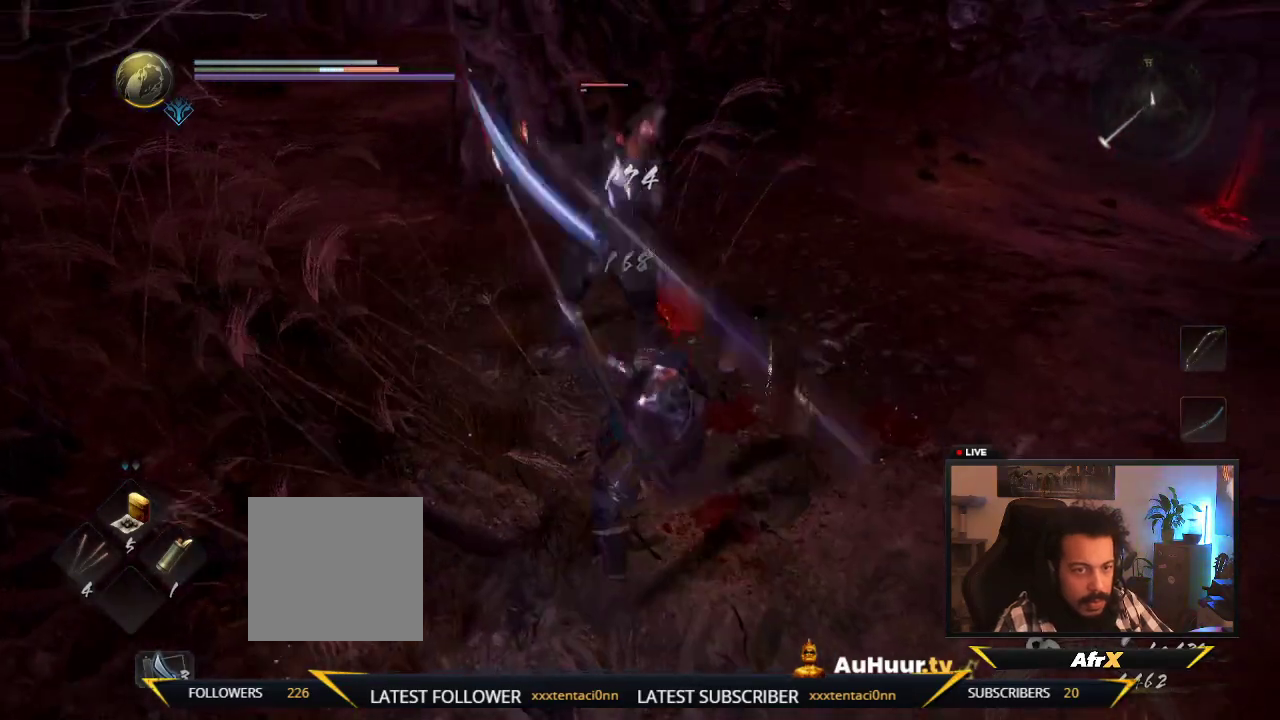
{"dt_ms": 600, "buttons": ["R1"], "left_stick": "up-left", "right_stick": "center", "events": [[50, "X", "up"], [100, "X", "down"], [267, "X", "up"], [433, "R1", "down"]]}